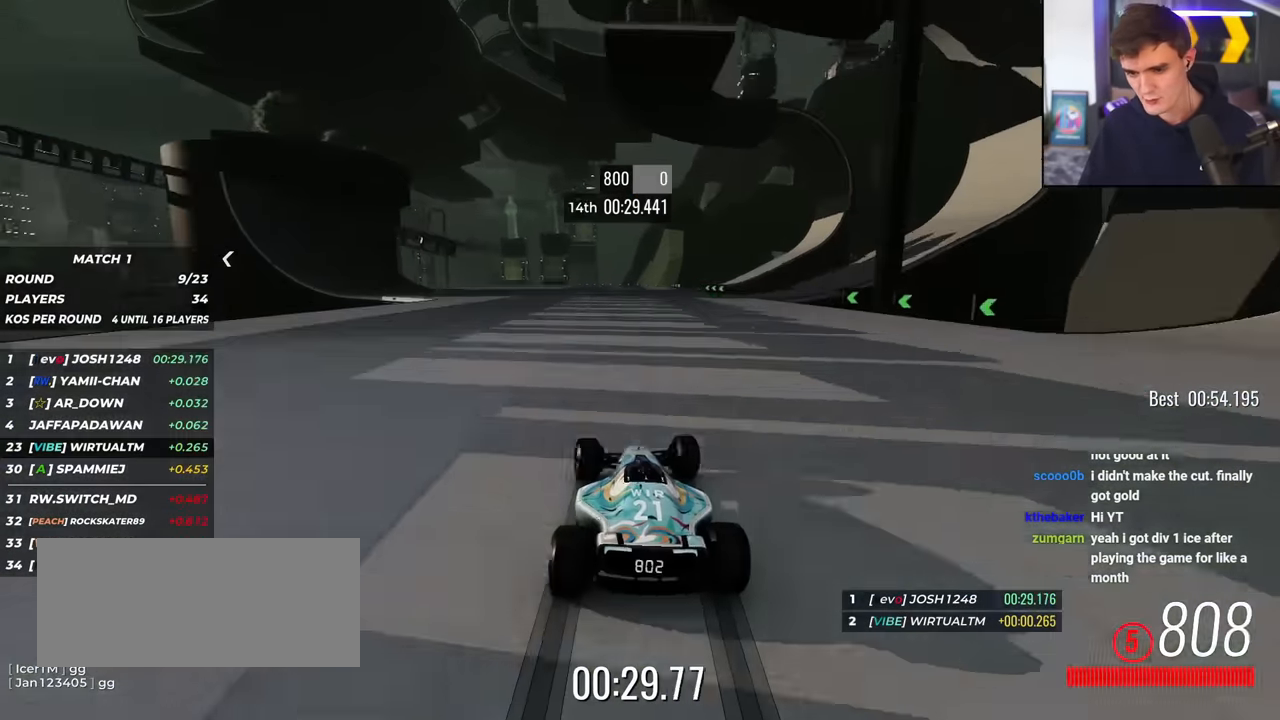
Gameplay with keyboard; each line is a JSON object with the keys held at the frame after it. "events" lists presses ("down") and releases ("up") of "brake", "down", "left", "right" and "up" between this image and that frame as [ms after this image, input, new state], when the widget could be followed in between. No other keys are recorded. Mouse input is not recorded. Key names are as the overlay labels them; some are game actions (e.g. jump) rather than physical keys.
{"keys": ["left", "up"], "events": [[33, "left", "down"], [83, "left", "up"], [183, "left", "down"], [233, "left", "up"], [317, "left", "down"], [417, "left", "up"], [467, "left", "down"]]}
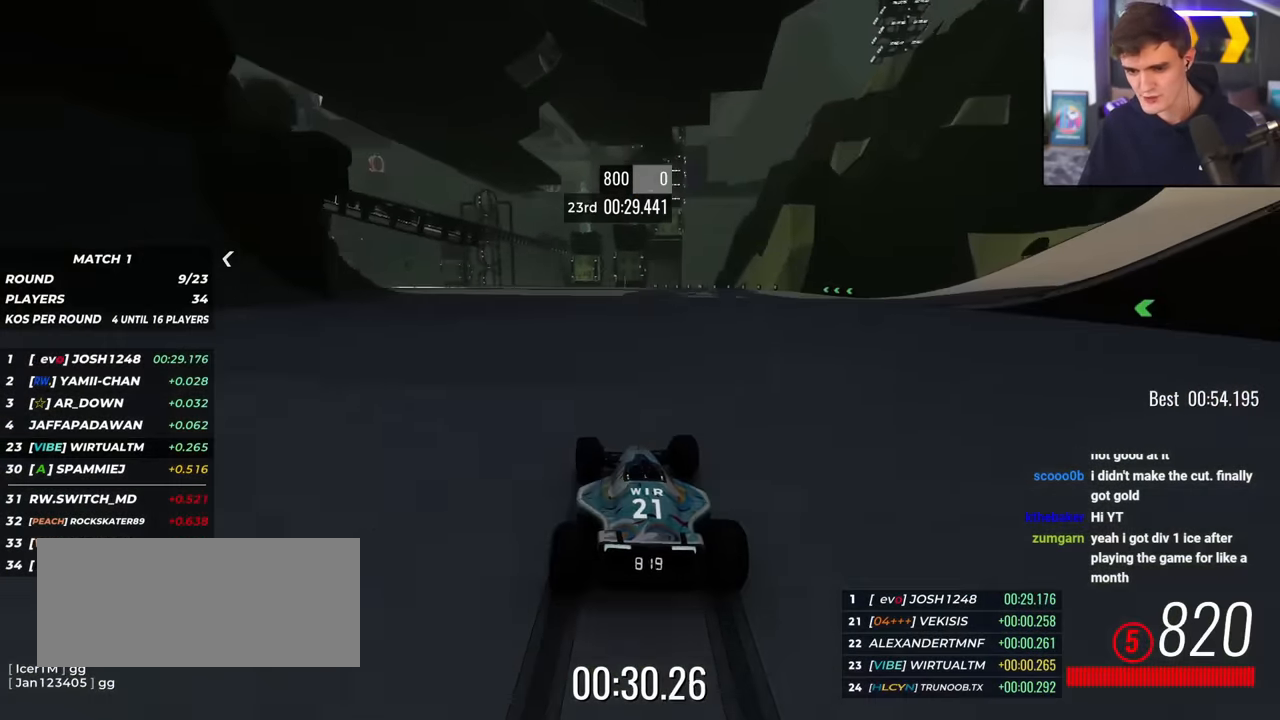
{"keys": ["up"], "events": [[67, "left", "up"], [100, "left", "down"], [201, "left", "up"], [301, "left", "down"], [334, "left", "up"]]}
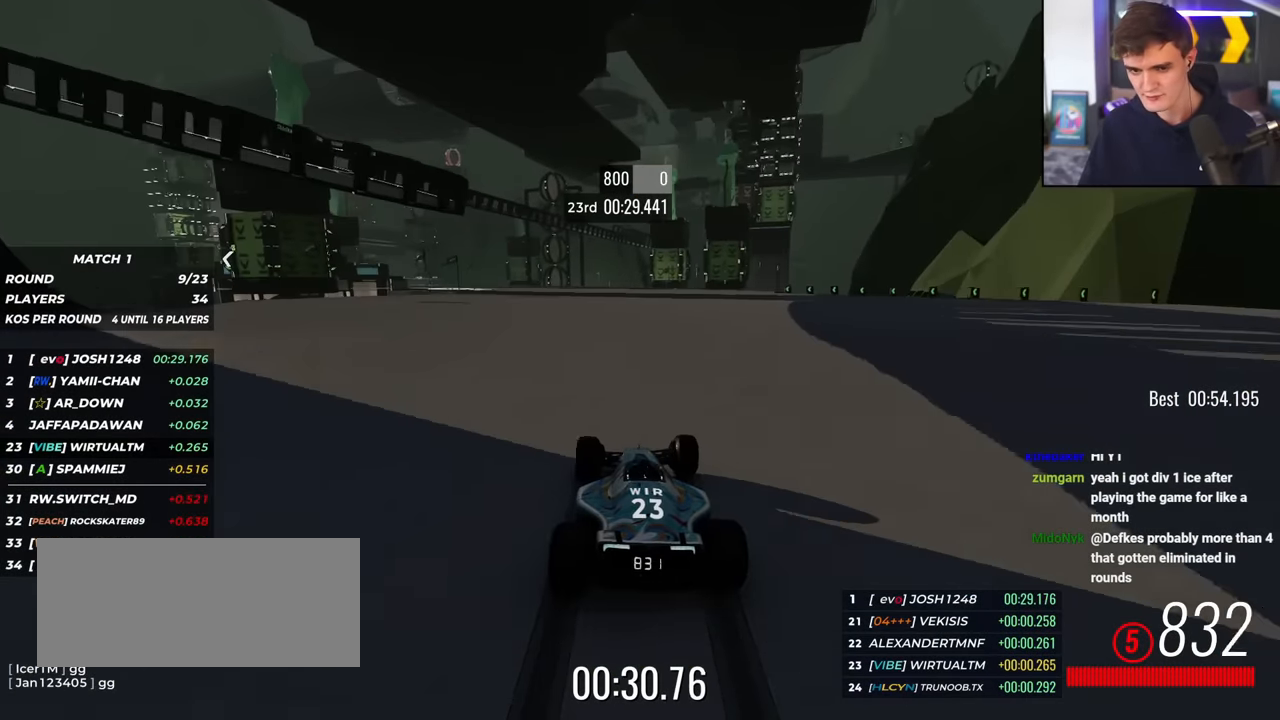
{"keys": ["left", "up"], "events": [[17, "left", "down"], [67, "left", "up"], [167, "left", "down"], [267, "left", "up"], [300, "left", "down"], [400, "left", "up"], [484, "left", "down"]]}
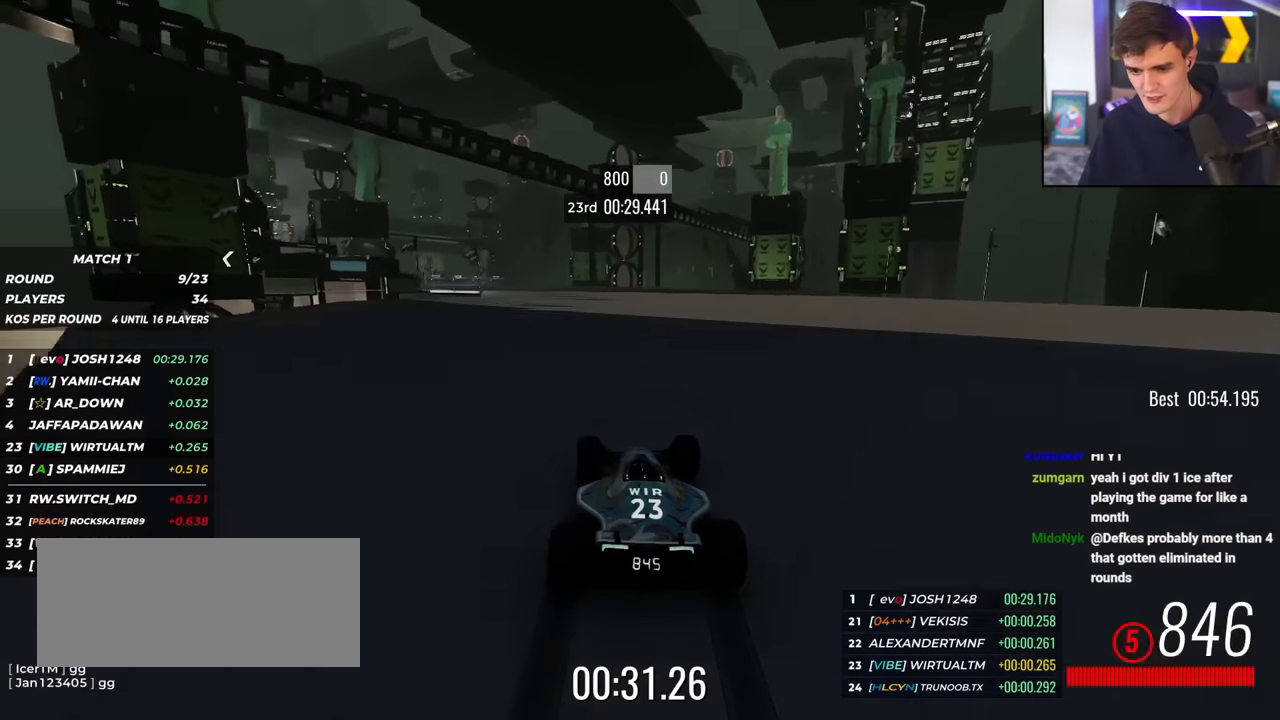
{"keys": ["left", "up"], "events": [[50, "left", "up"], [134, "left", "down"], [184, "left", "up"], [267, "left", "down"], [367, "left", "up"], [467, "left", "down"]]}
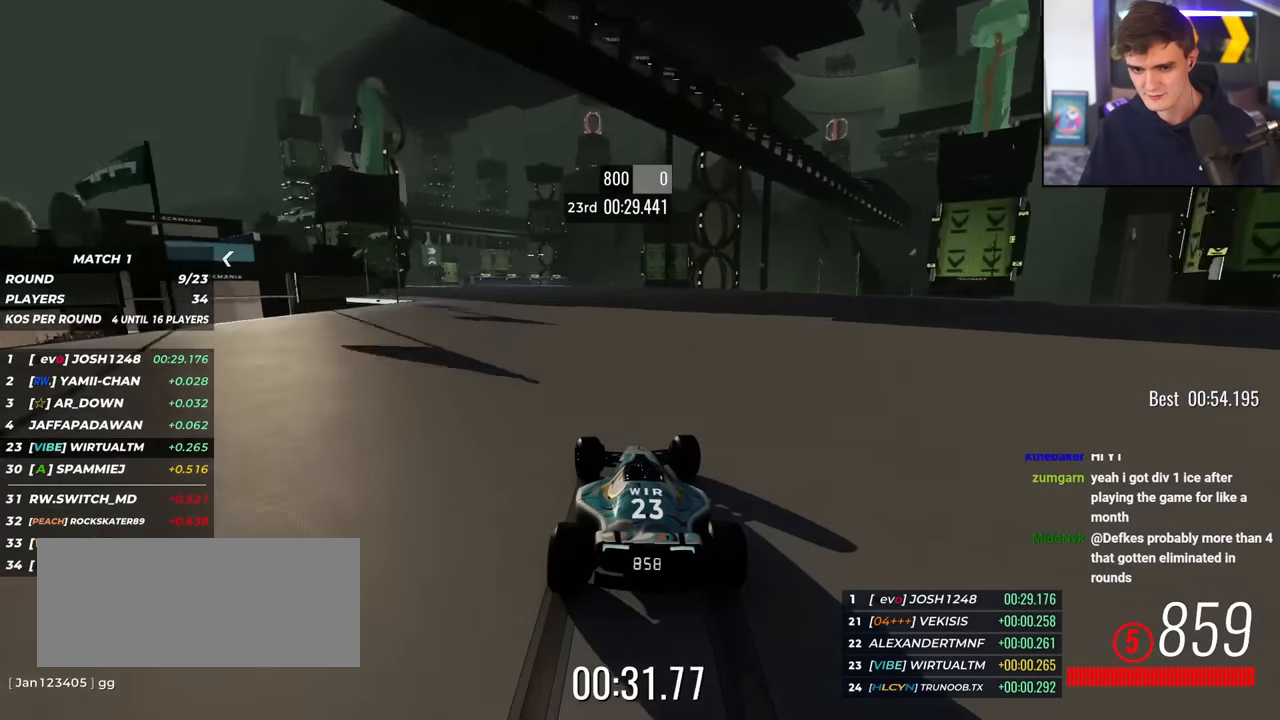
{"keys": ["up"], "events": [[17, "left", "up"], [100, "left", "down"], [150, "left", "up"], [250, "left", "down"], [334, "left", "up"], [434, "left", "down"], [484, "left", "up"]]}
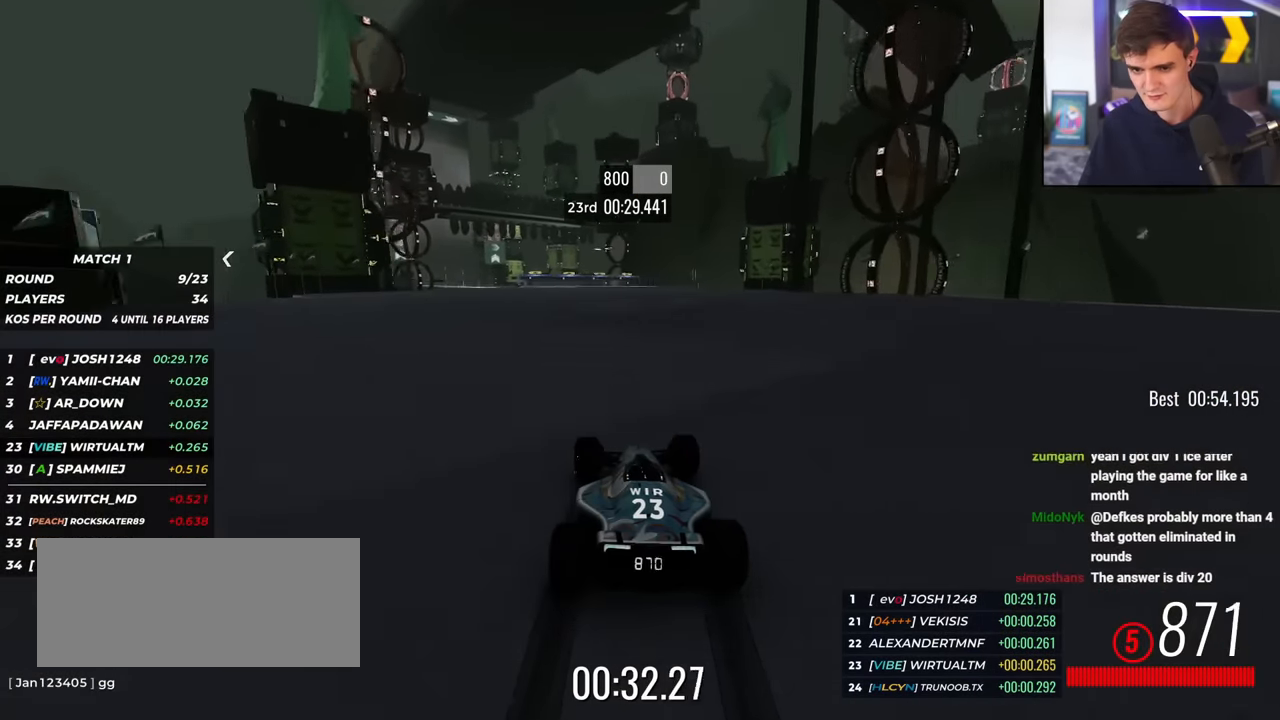
{"keys": ["up"], "events": [[67, "left", "down"], [167, "left", "up"], [251, "left", "down"], [301, "left", "up"], [401, "left", "down"], [451, "left", "up"]]}
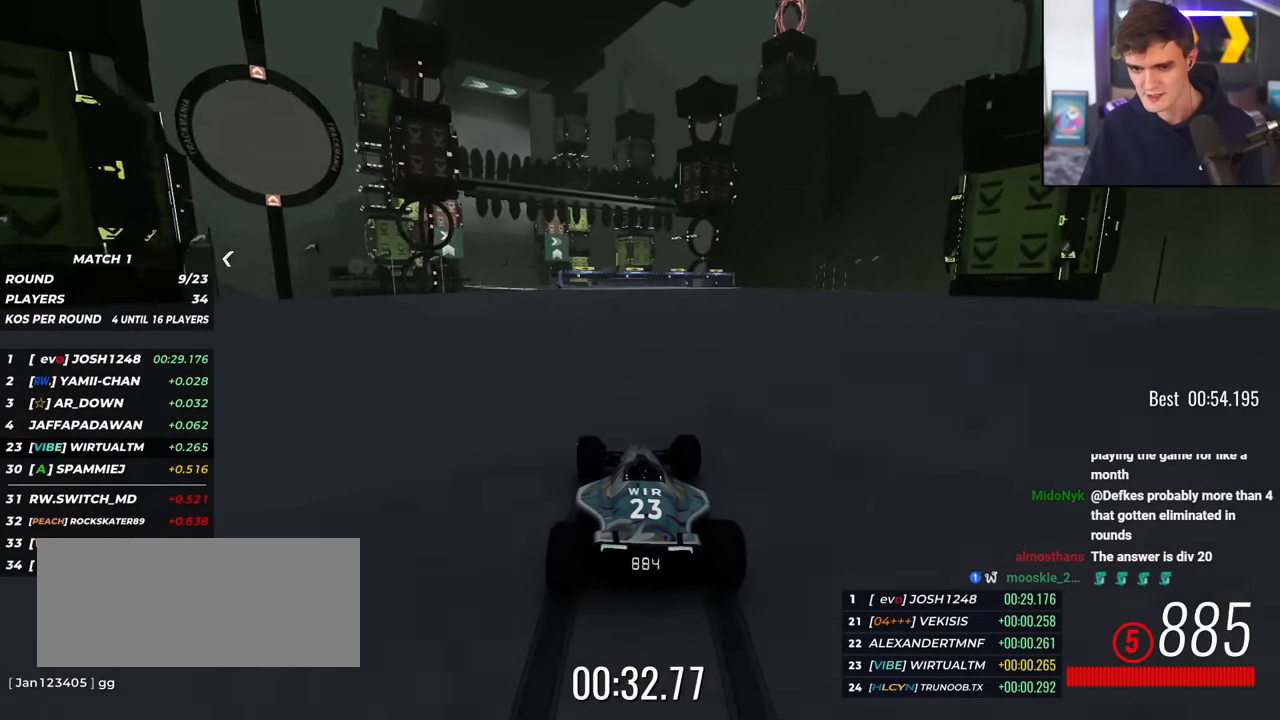
{"keys": ["right", "up"], "events": [[33, "left", "down"], [133, "left", "up"], [183, "left", "down"], [267, "left", "up"], [417, "right", "down"]]}
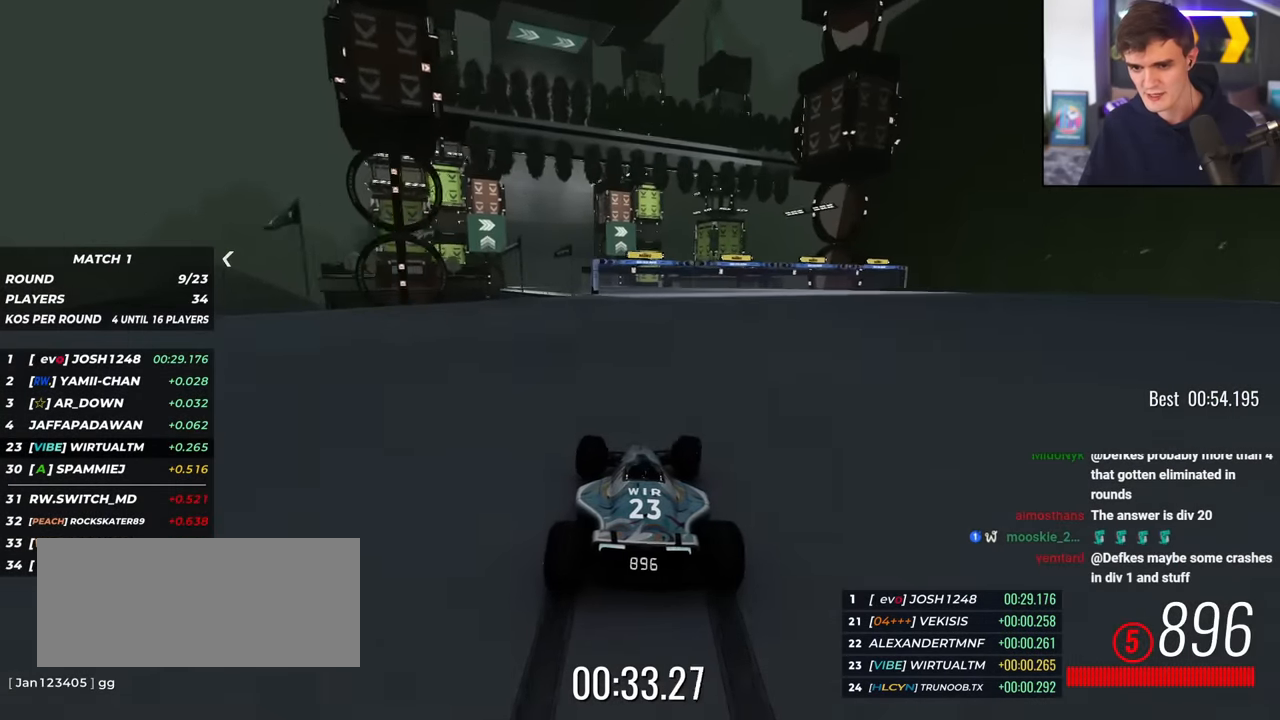
{"keys": ["left", "up"], "events": [[17, "right", "up"], [151, "left", "down"], [384, "left", "up"], [484, "left", "down"]]}
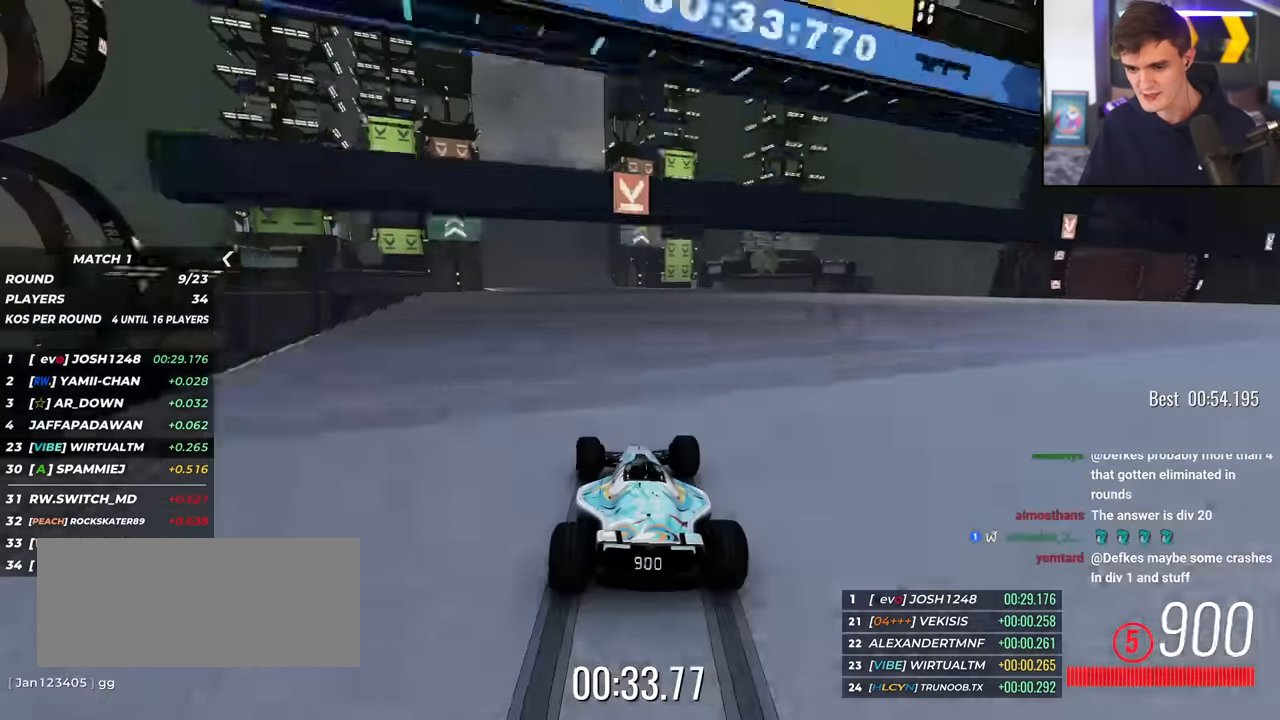
{"keys": ["up"], "events": [[66, "left", "up"], [166, "left", "down"], [216, "left", "up"], [299, "left", "down"], [349, "left", "up"], [449, "left", "down"], [499, "left", "up"]]}
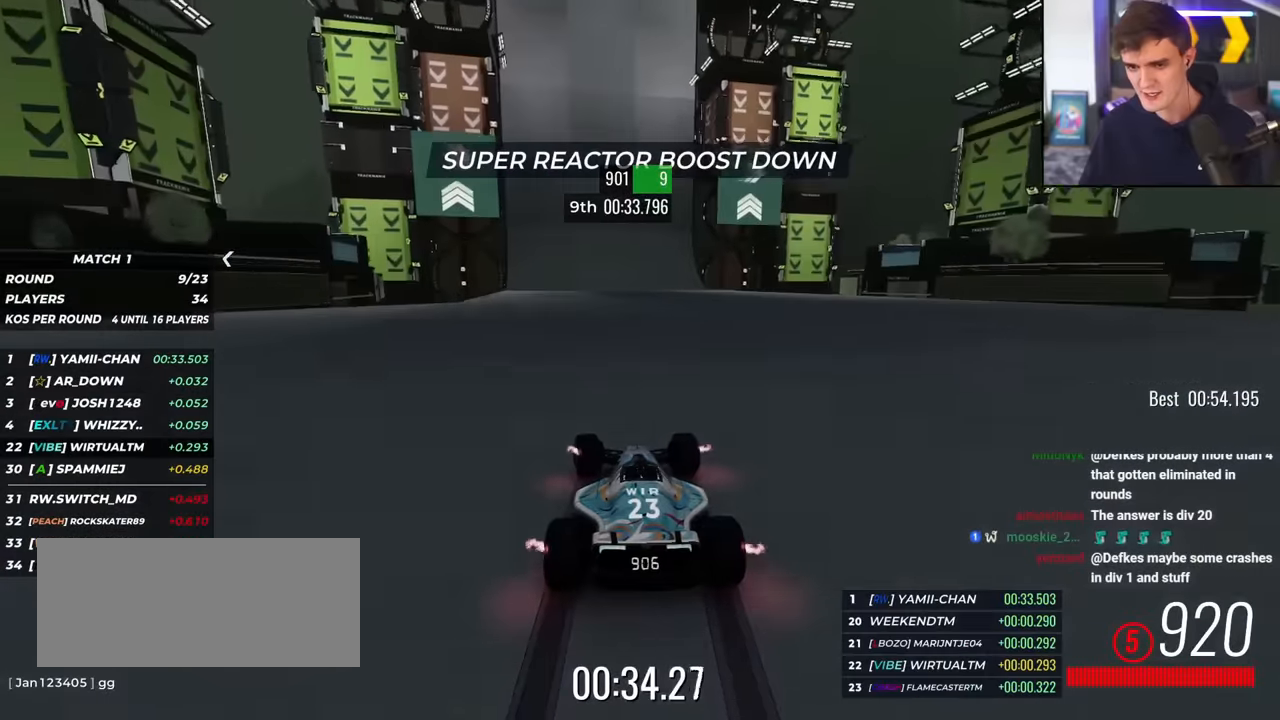
{"keys": ["up"], "events": [[84, "left", "down"], [134, "left", "up"], [267, "right", "down"], [367, "right", "up"]]}
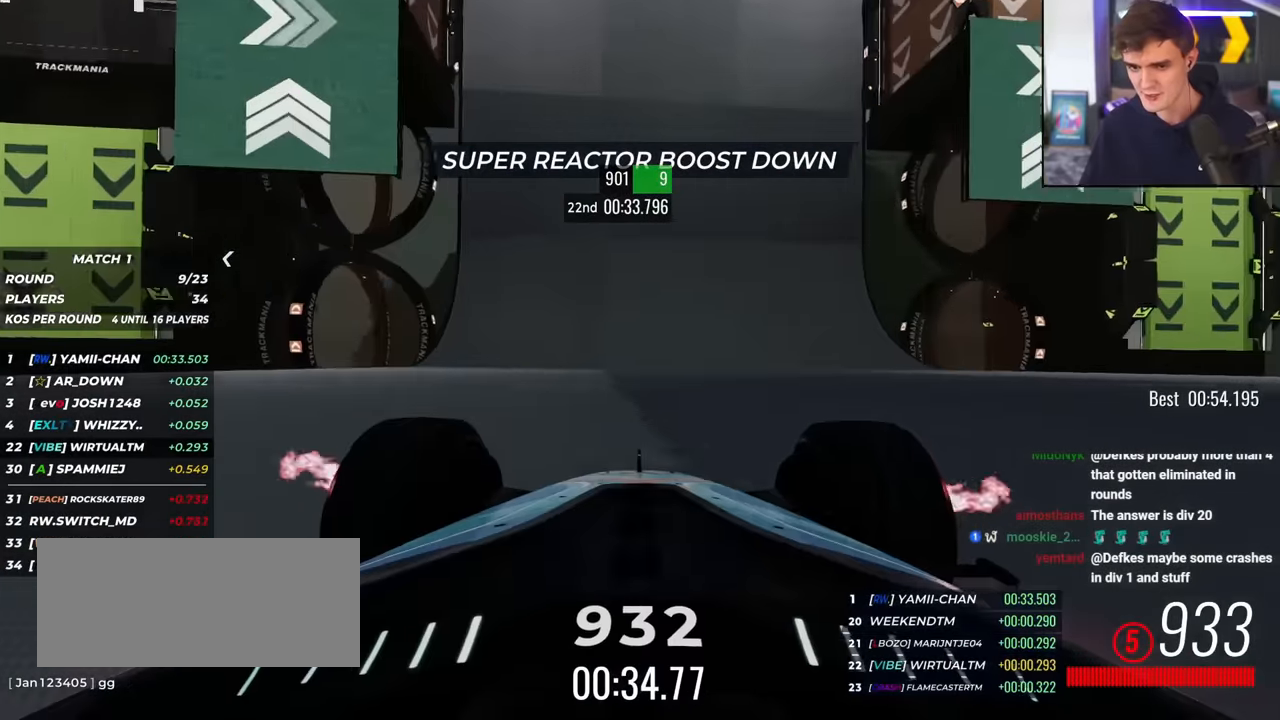
{"keys": ["right", "up"], "events": [[250, "right", "down"], [284, "right", "up"], [484, "right", "down"]]}
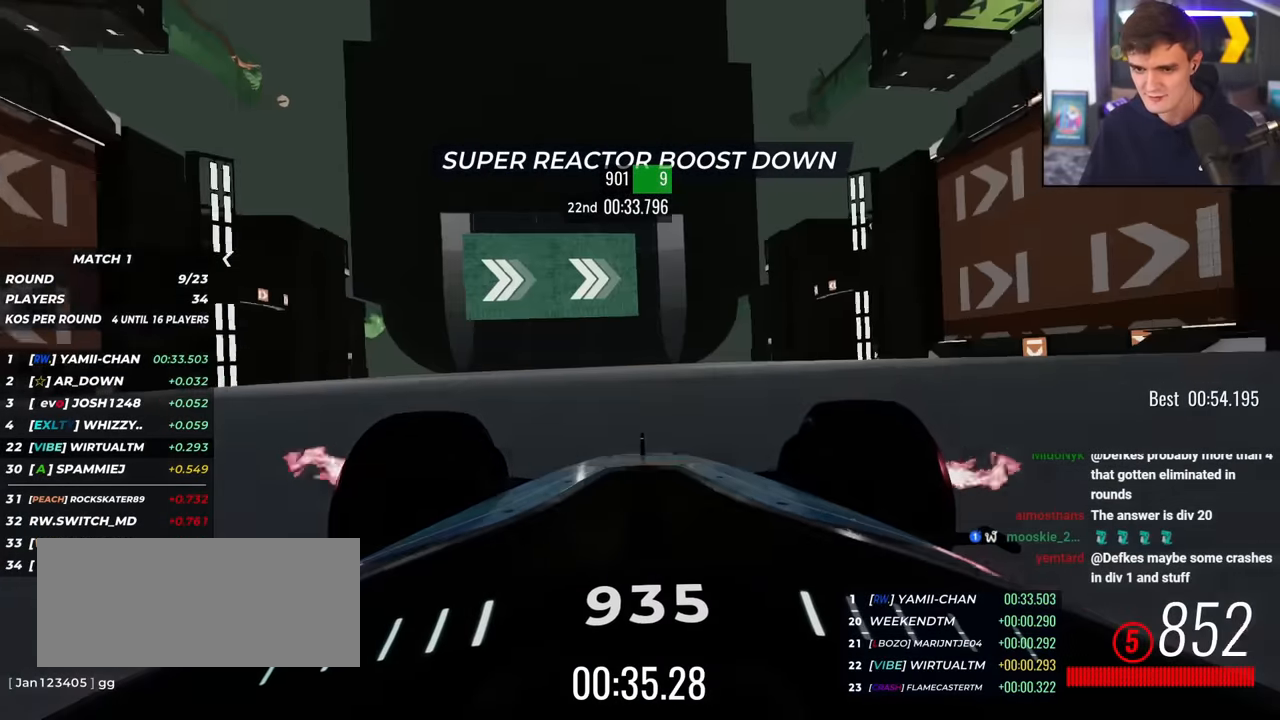
{"keys": ["right", "up"], "events": [[67, "right", "up"], [501, "right", "down"]]}
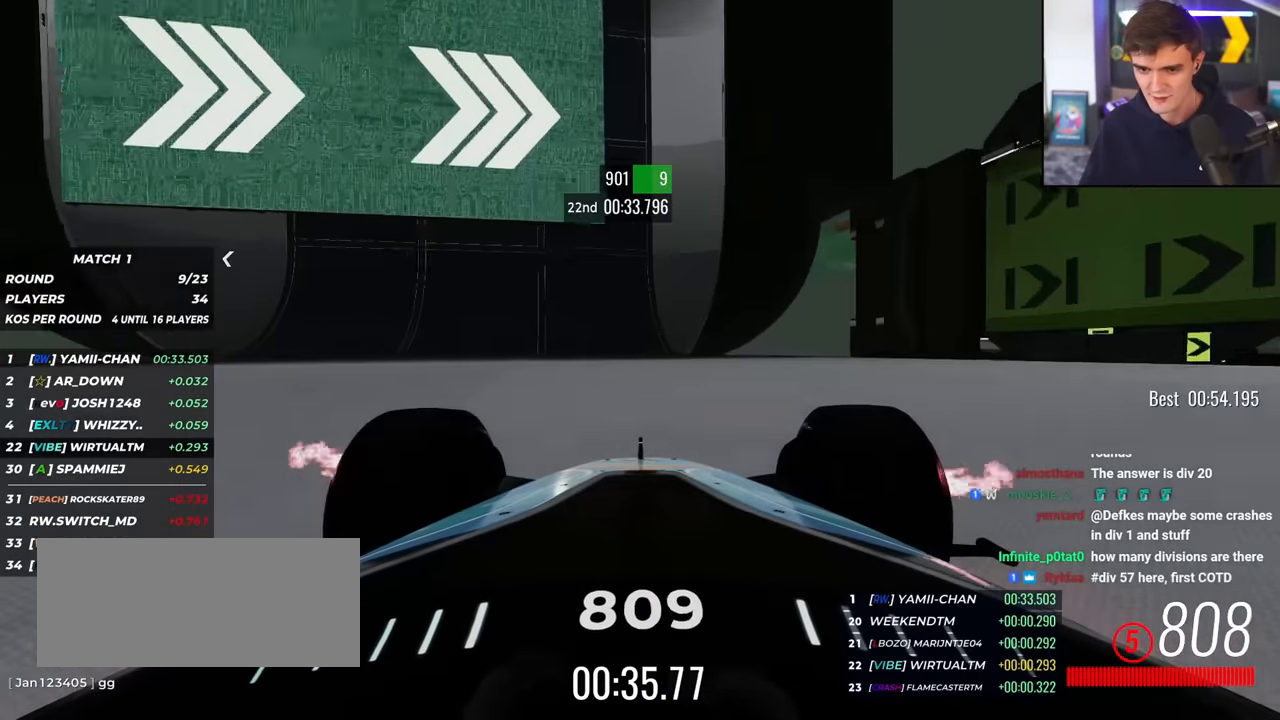
{"keys": ["up"], "events": [[50, "right", "up"], [217, "right", "down"], [284, "right", "up"], [417, "right", "down"], [467, "right", "up"]]}
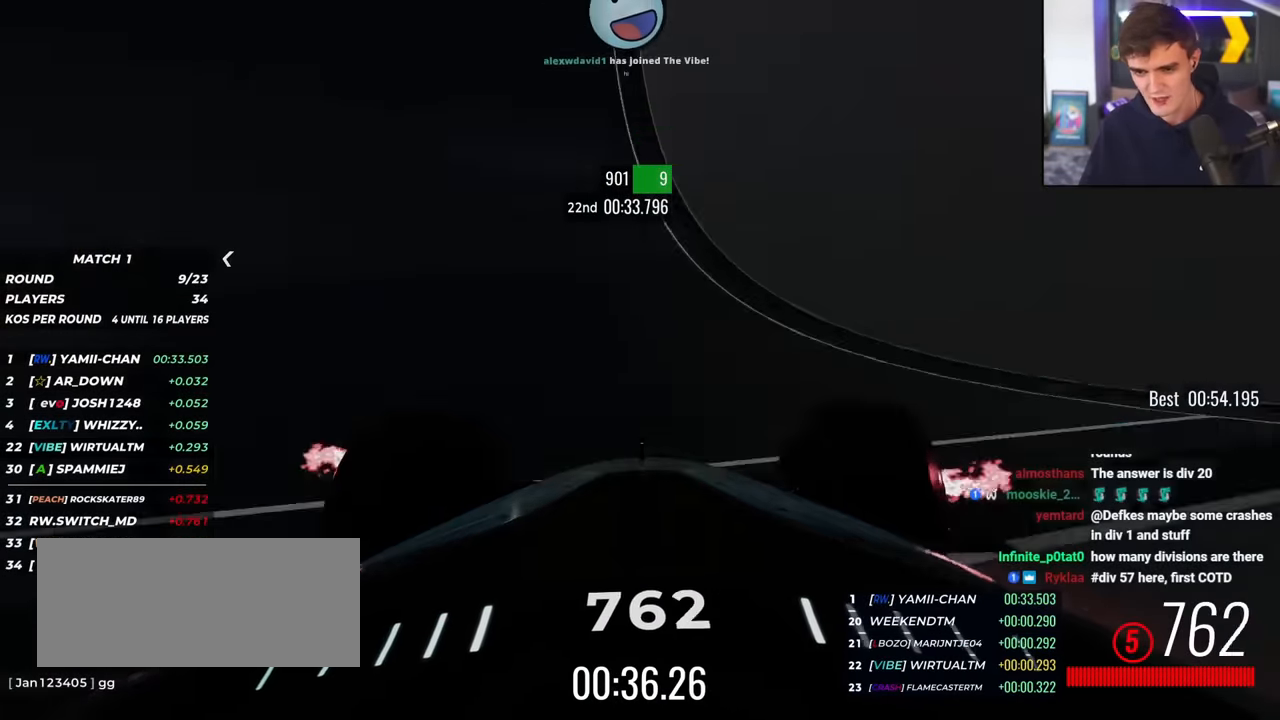
{"keys": ["right", "up"], "events": [[151, "right", "down"], [251, "right", "up"], [434, "right", "down"]]}
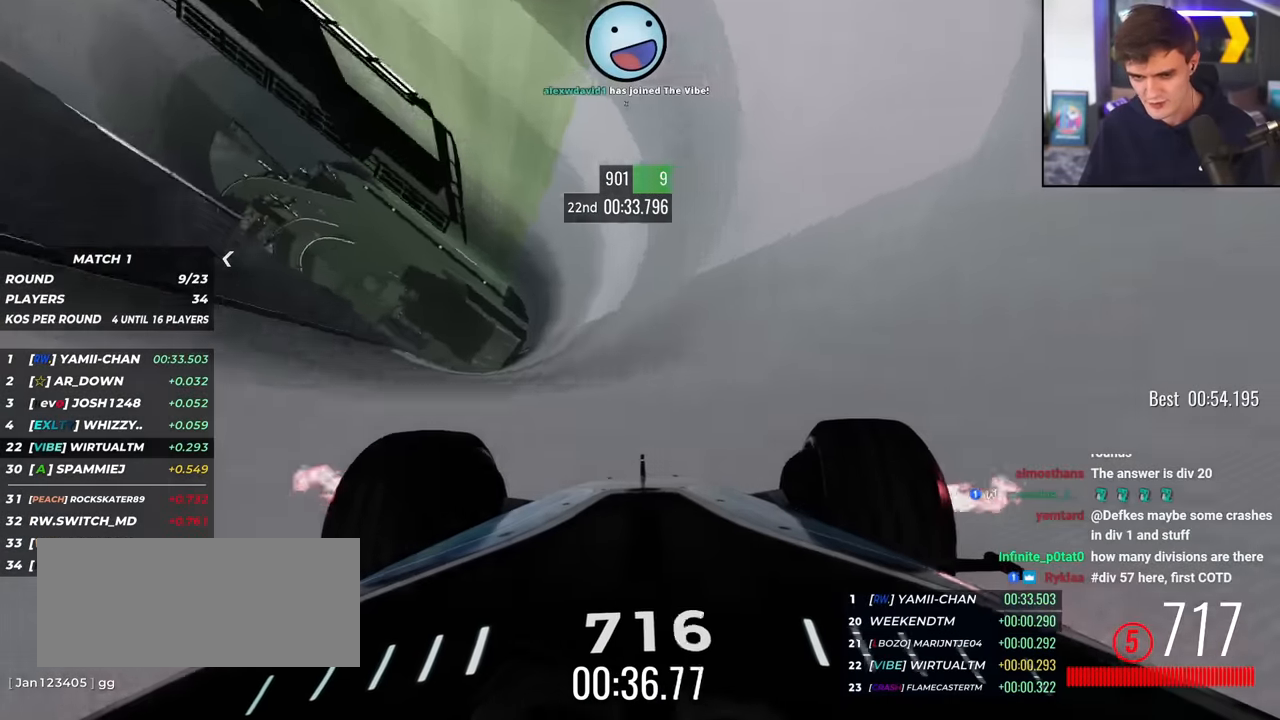
{"keys": ["right", "up"], "events": [[67, "right", "up"], [267, "right", "down"], [400, "right", "up"], [500, "right", "down"]]}
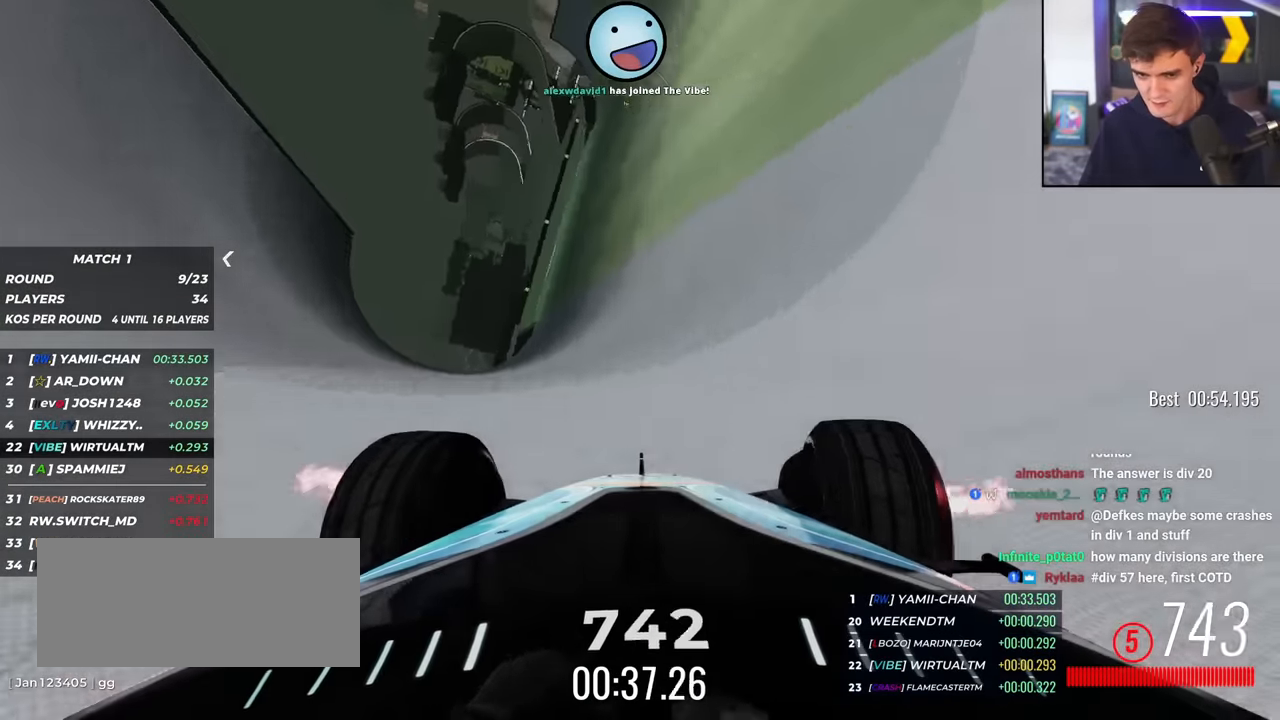
{"keys": ["up"], "events": [[134, "right", "up"], [234, "right", "down"], [418, "right", "up"]]}
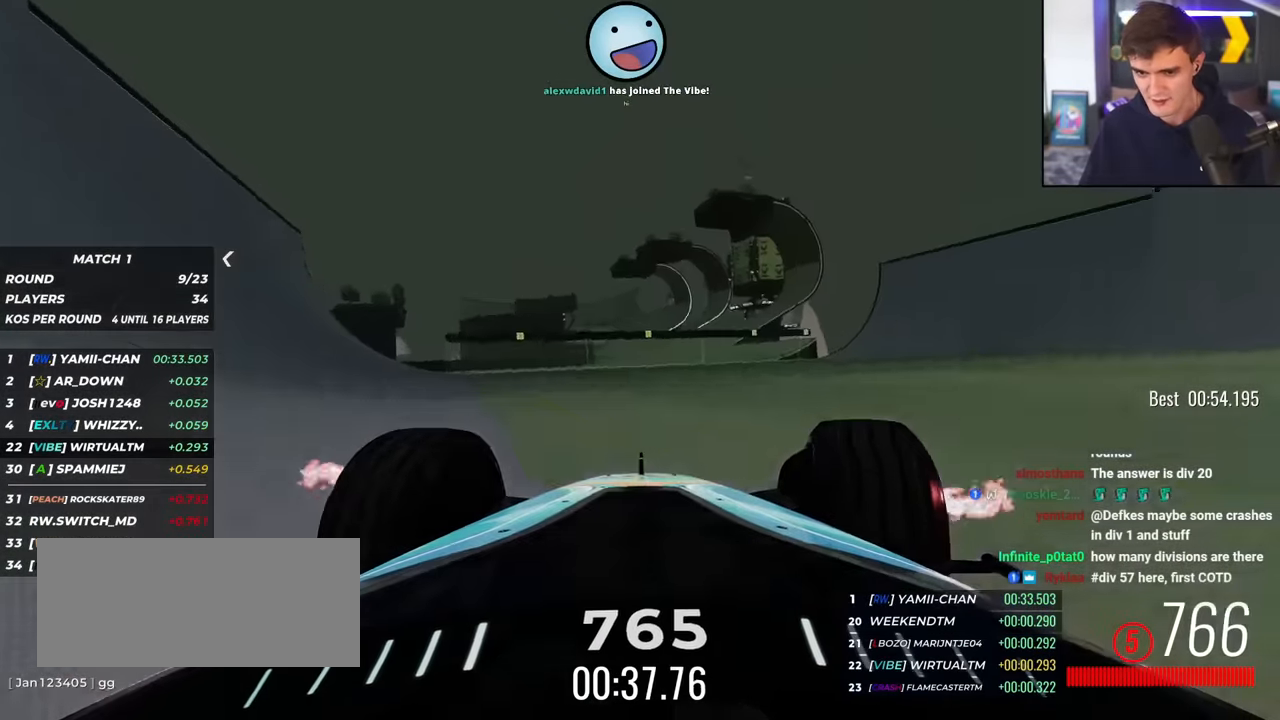
{"keys": ["up"], "events": [[50, "right", "down"], [150, "right", "up"]]}
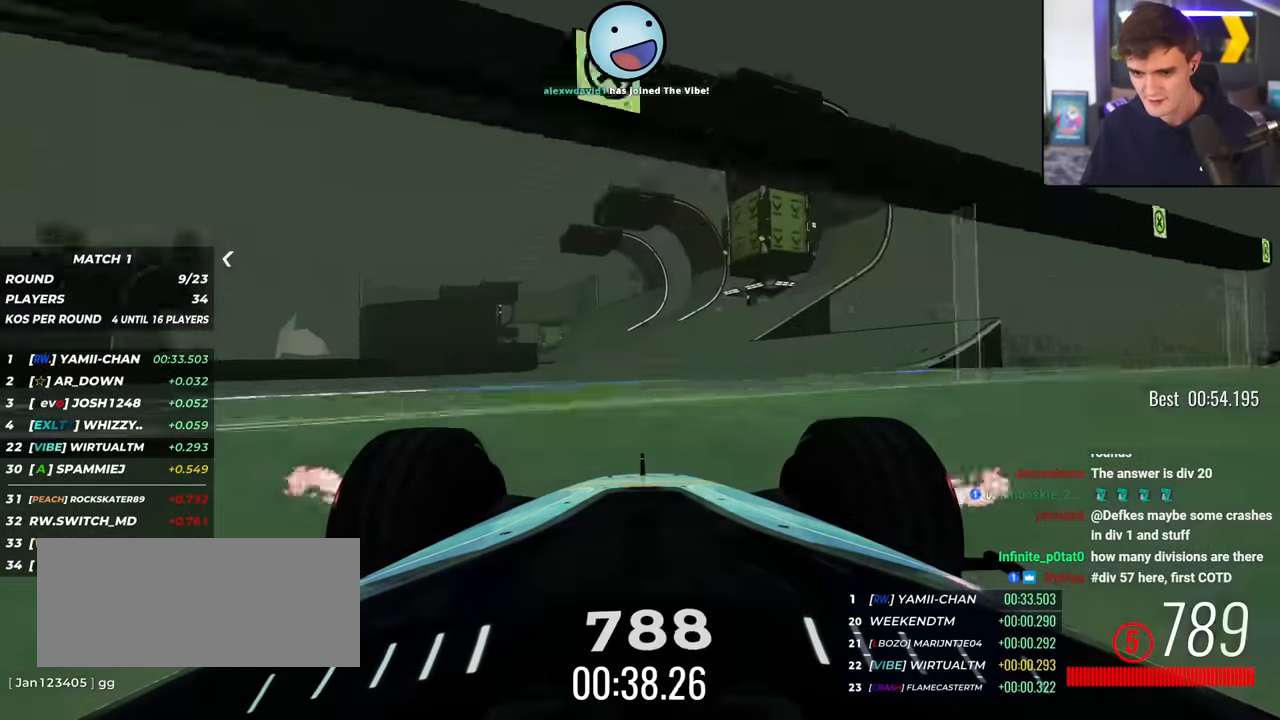
{"keys": ["up"], "events": [[268, "left", "down"], [401, "left", "up"]]}
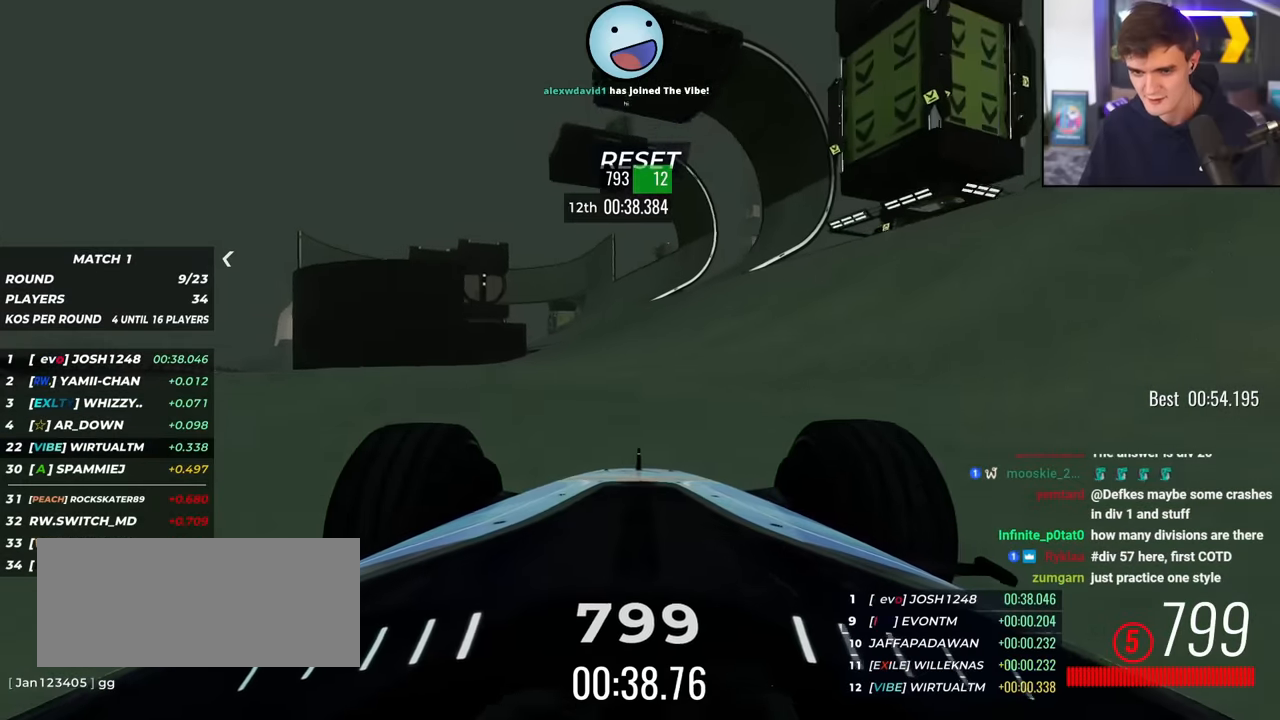
{"keys": ["left", "up"], "events": [[134, "right", "down"], [234, "right", "up"], [367, "left", "down"]]}
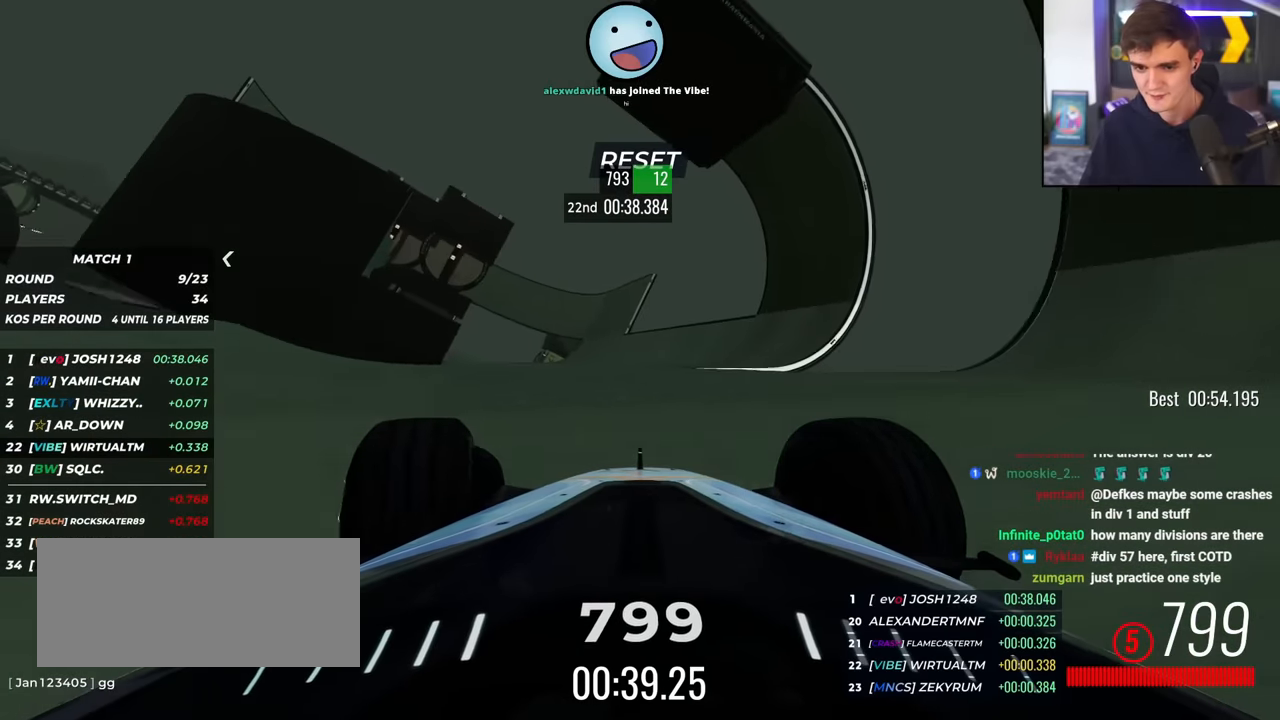
{"keys": ["up"], "events": [[83, "left", "up"]]}
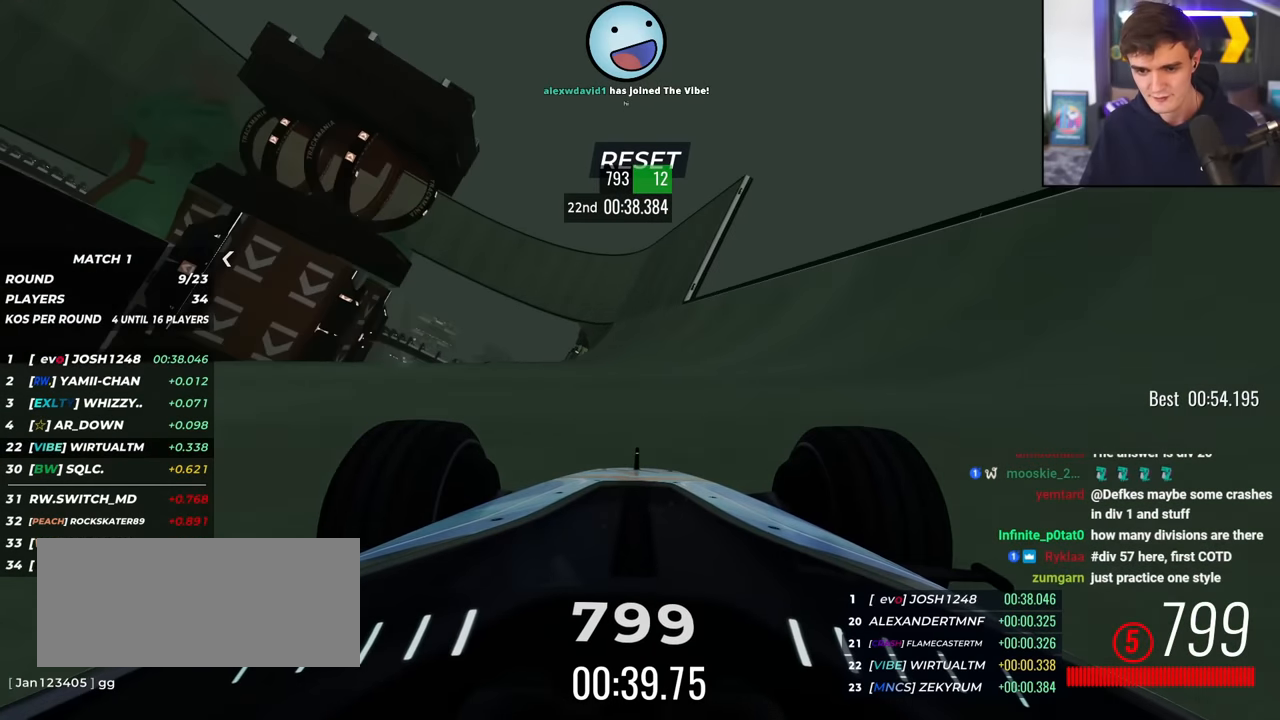
{"keys": ["left", "up"], "events": [[234, "left", "down"], [317, "left", "up"], [417, "left", "down"]]}
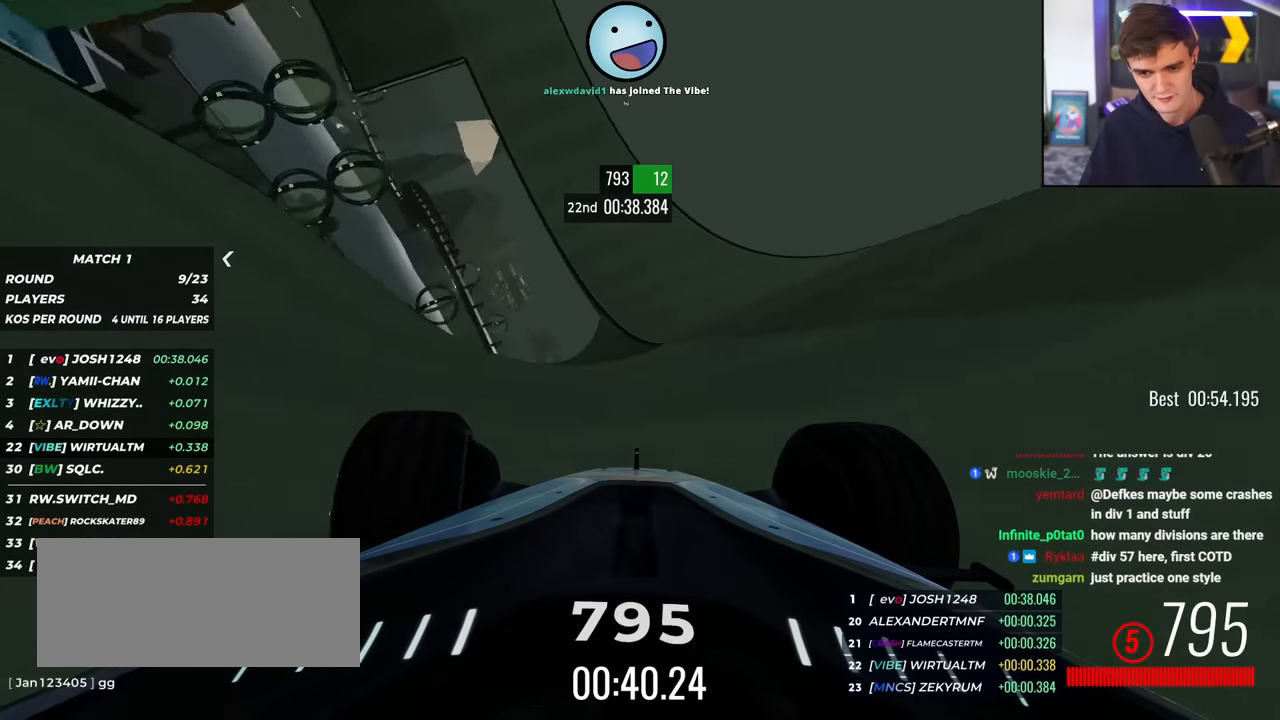
{"keys": ["up"], "events": [[150, "left", "up"], [250, "left", "down"], [350, "left", "up"]]}
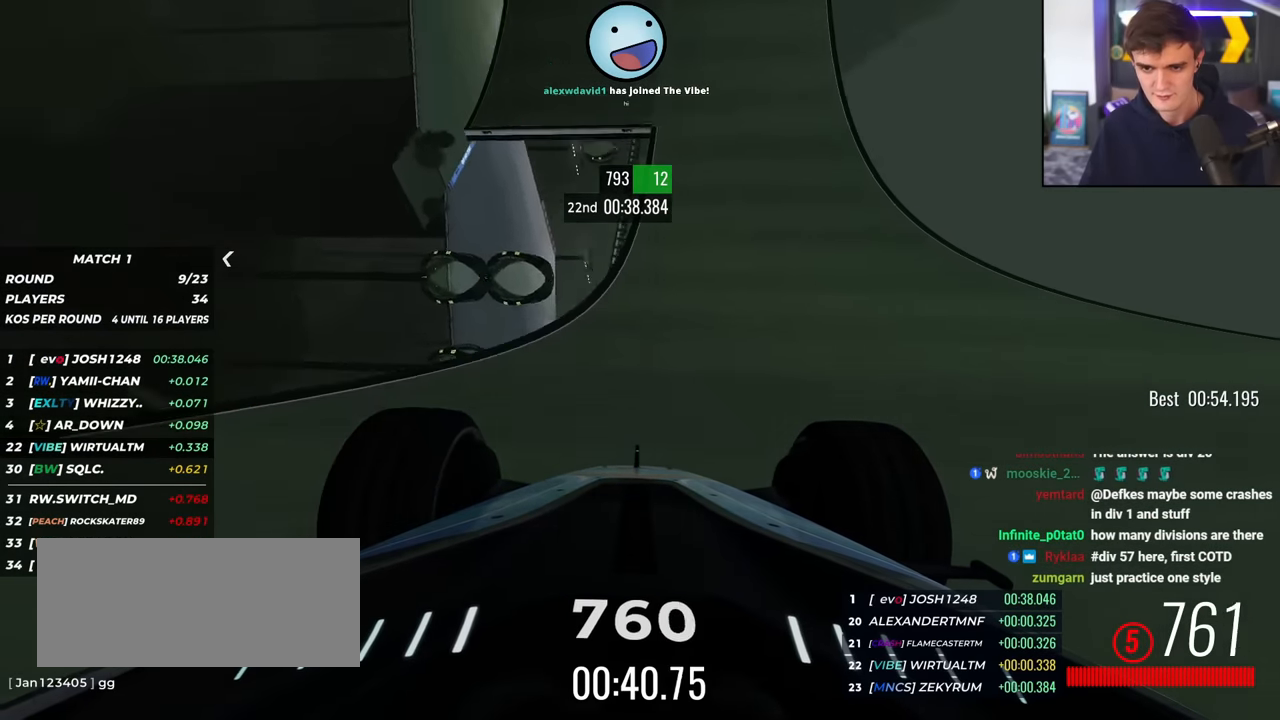
{"keys": ["up"], "events": [[317, "left", "down"], [401, "left", "up"]]}
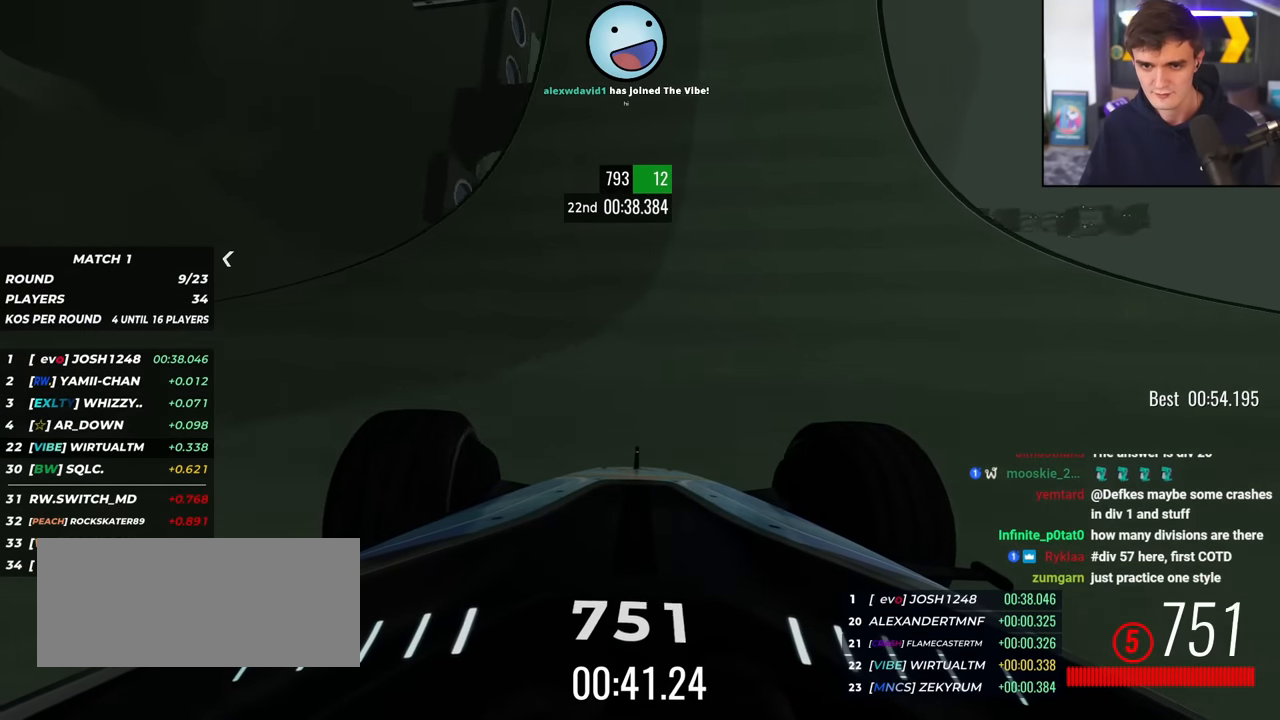
{"keys": ["right", "up"], "events": [[83, "left", "down"], [233, "left", "up"], [367, "left", "down"], [417, "left", "up"], [500, "right", "down"]]}
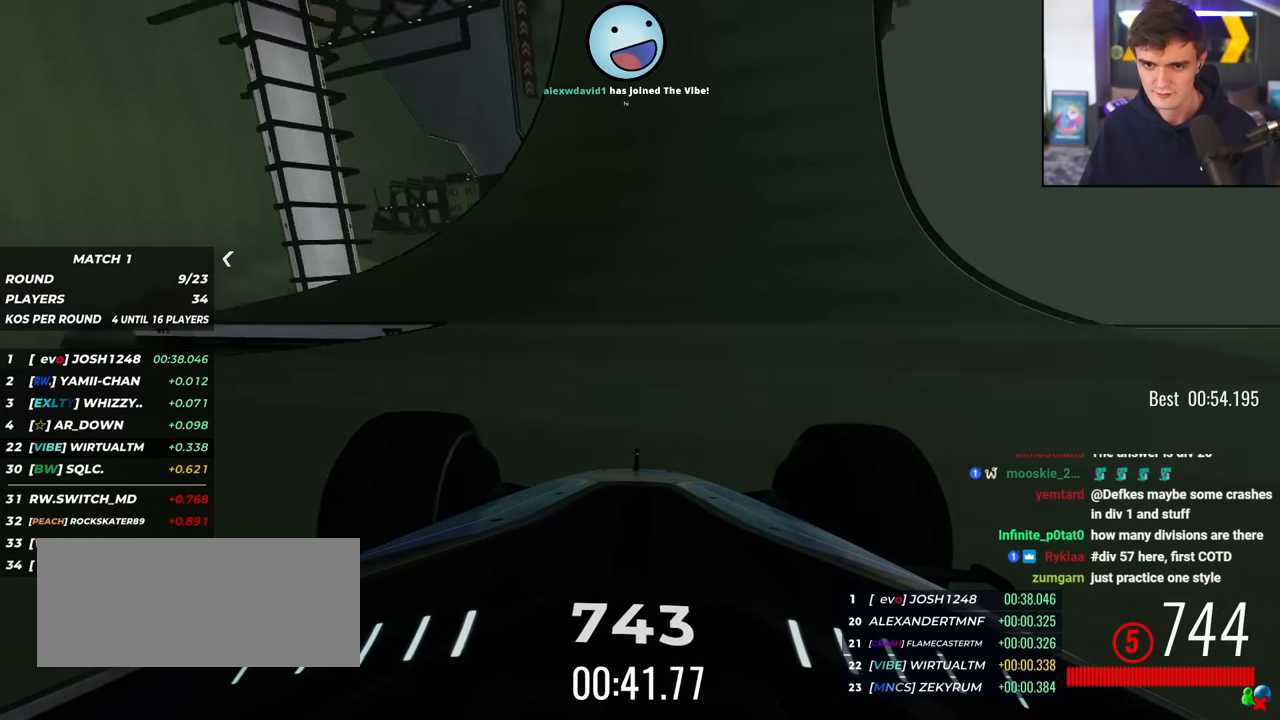
{"keys": ["left", "up"], "events": [[84, "right", "up"], [184, "right", "down"], [267, "right", "up"], [417, "left", "down"]]}